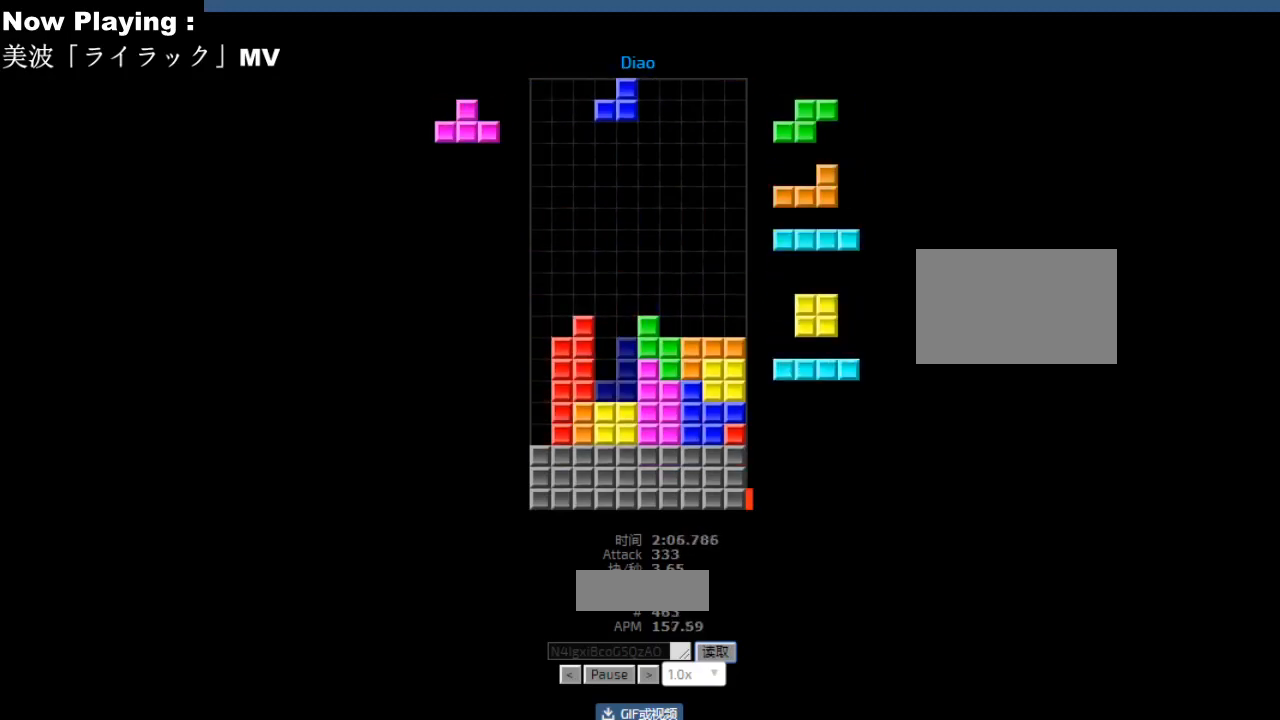
Gameplay with keyboard; each line is a JSON object with the keys held at the frame after it. "events" lists presses ("down") and releases ("up") of "ccw", "cw", "down", "hd", "hl", "left", "right" and "sd" between this image and that frame as [ms after this image, input, new state], when the widget could be followed in between. No other keys are recorded. Mouse input is not recorded. Key names are as the overlay labels them; some are game actions (e.g. jump) rather than physical keys.
{"keys": [], "events": [[33, "hd", "down"], [67, "hd", "up"], [117, "right", "down"], [133, "cw", "down"], [150, "right", "up"], [167, "cw", "up"], [250, "hd", "down"], [267, "right", "down"], [283, "hd", "up"], [350, "right", "up"], [367, "right", "down"], [433, "hd", "down"], [433, "right", "up"], [467, "hd", "up"], [467, "hl", "down"], [500, "hl", "up"]]}
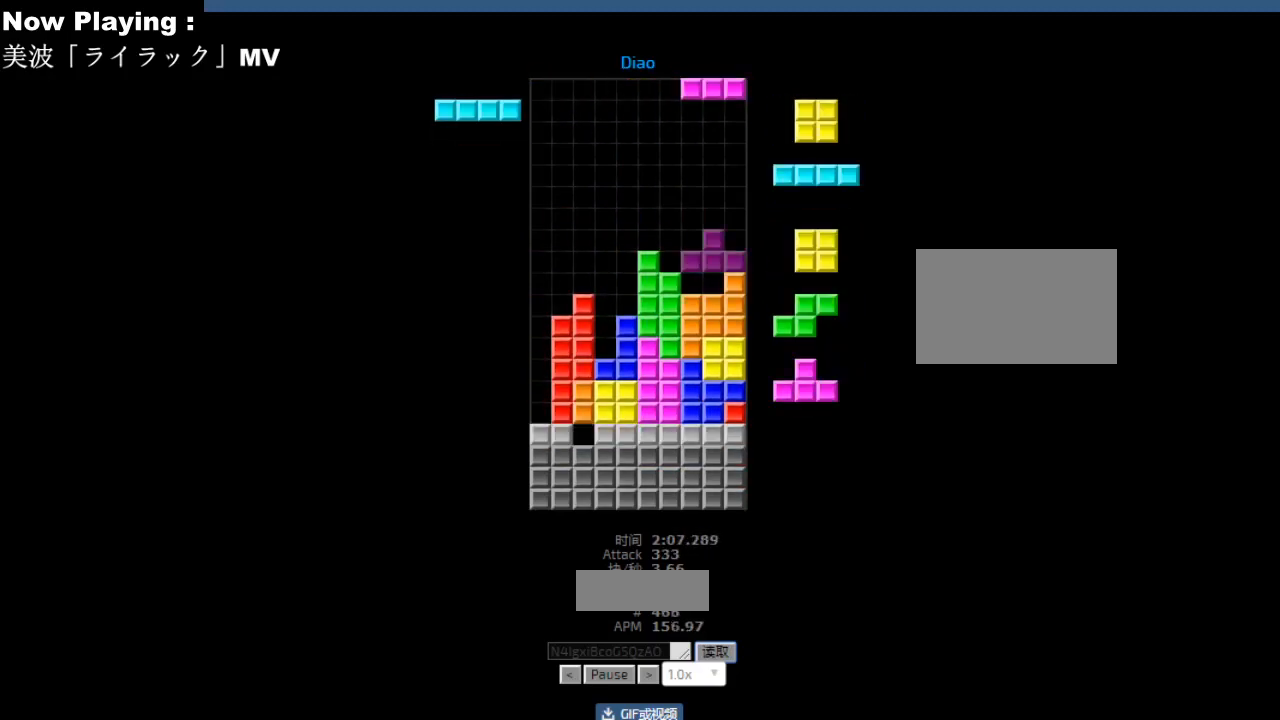
{"keys": [], "events": [[33, "right", "down"], [67, "right", "up"]]}
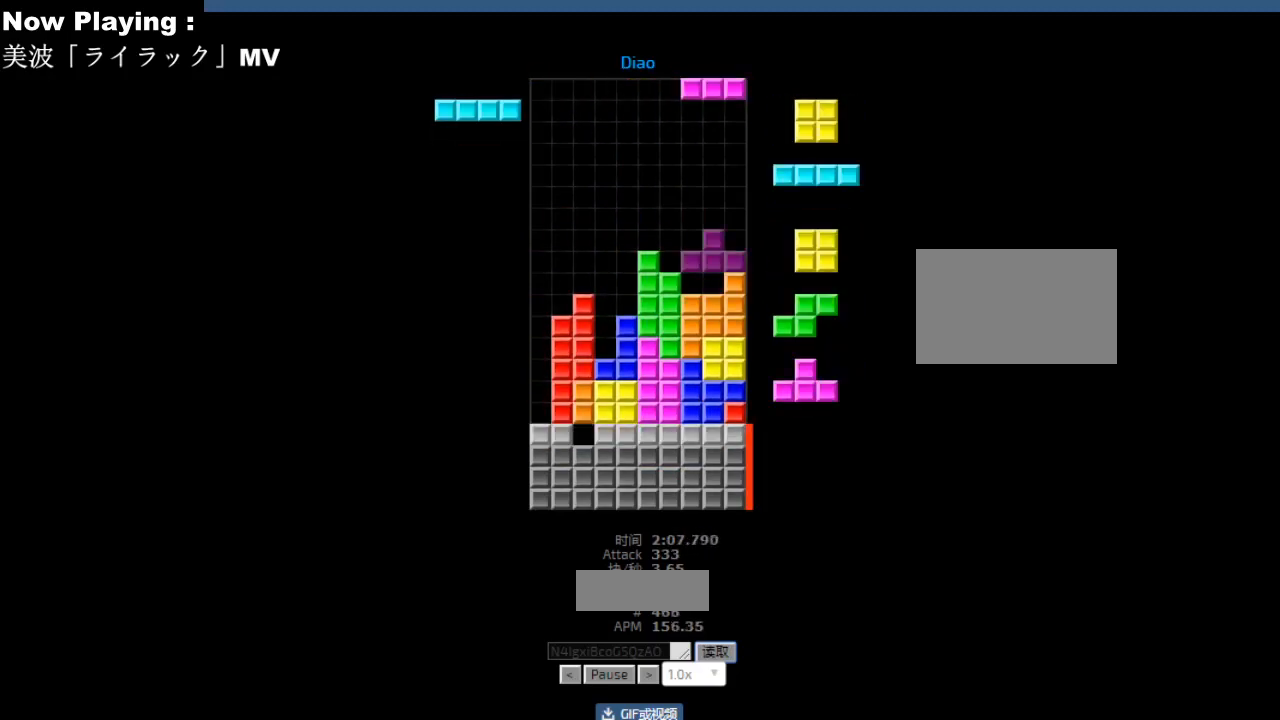
{"keys": [], "events": [[17, "ccw", "down"], [50, "ccw", "up"], [133, "left", "down"], [167, "left", "up"], [233, "hd", "down"], [267, "hd", "up"], [267, "hl", "down"], [283, "left", "down"], [300, "ccw", "down"], [300, "hl", "up"], [317, "left", "up"], [333, "ccw", "up"]]}
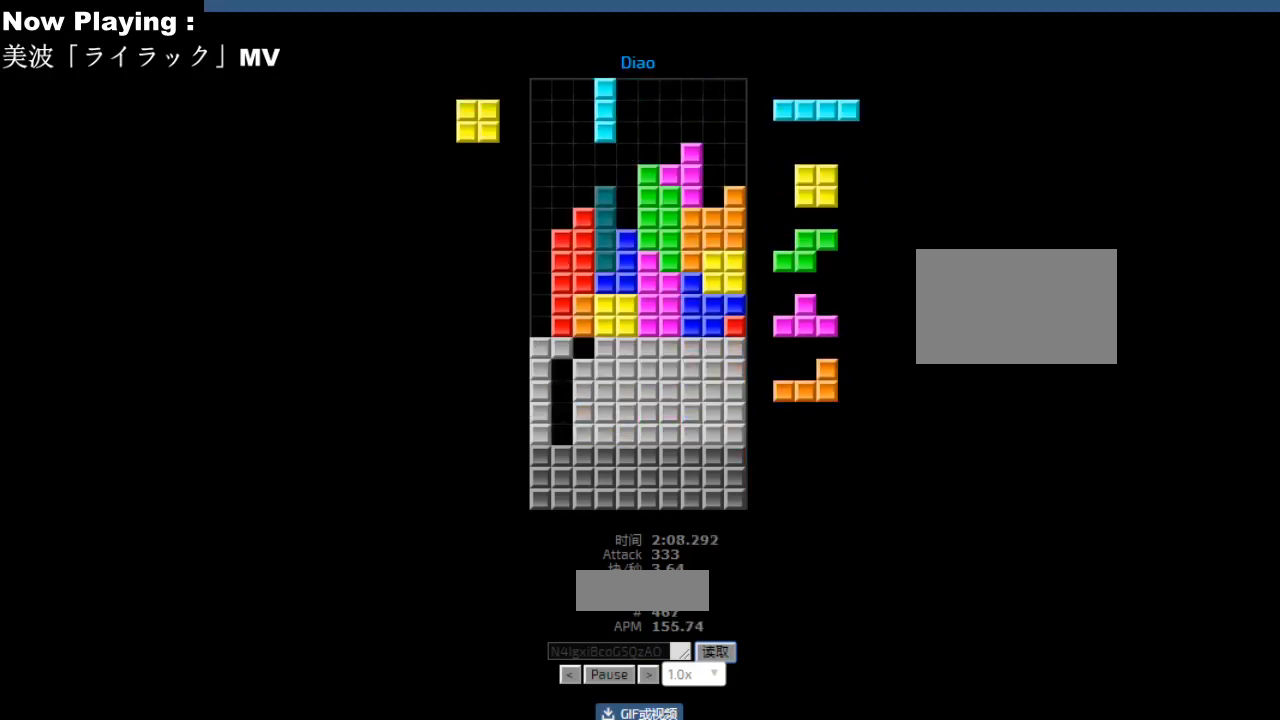
{"keys": ["hl"], "events": [[83, "hd", "down"], [100, "ccw", "down"], [100, "hd", "up"], [133, "ccw", "up"], [133, "left", "down"], [217, "left", "up"], [233, "left", "down"], [300, "hd", "down"], [300, "left", "up"], [333, "hd", "up"], [417, "hd", "down"], [450, "hd", "up"], [483, "hl", "down"]]}
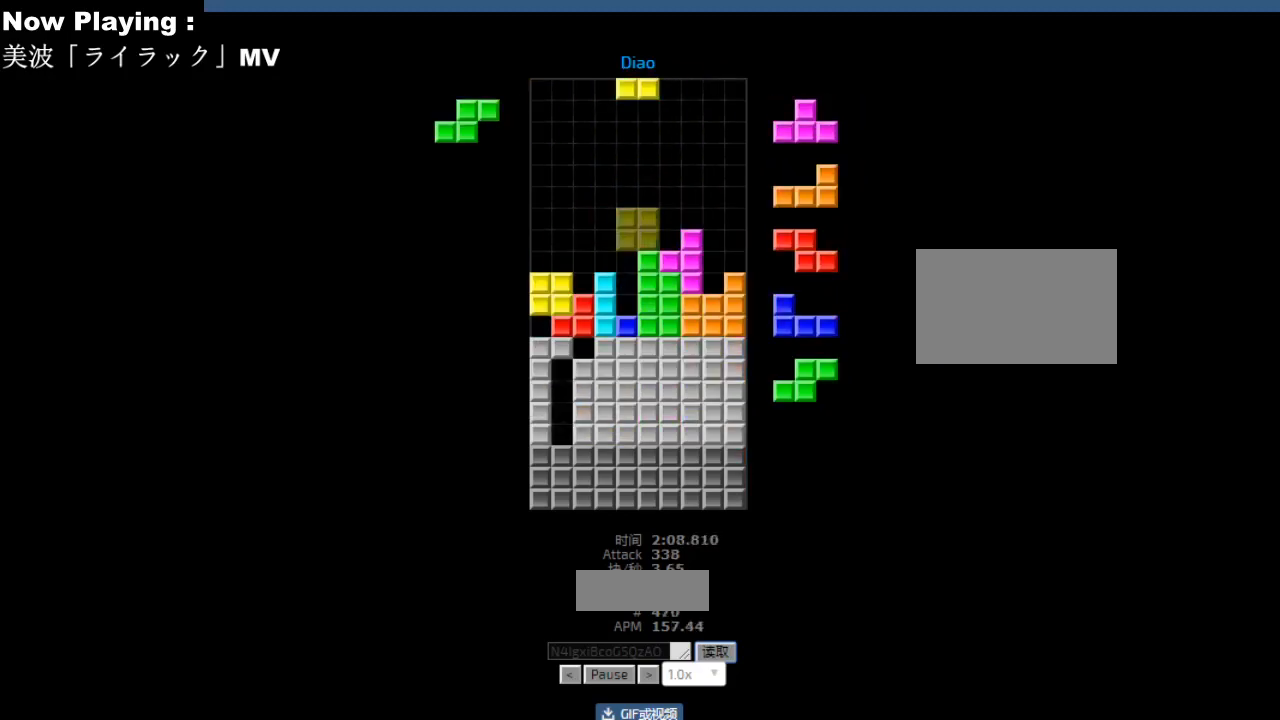
{"keys": [], "events": [[17, "hl", "up"], [83, "left", "down"], [167, "left", "up"], [267, "right", "down"], [300, "right", "up"], [383, "right", "down"], [417, "right", "up"]]}
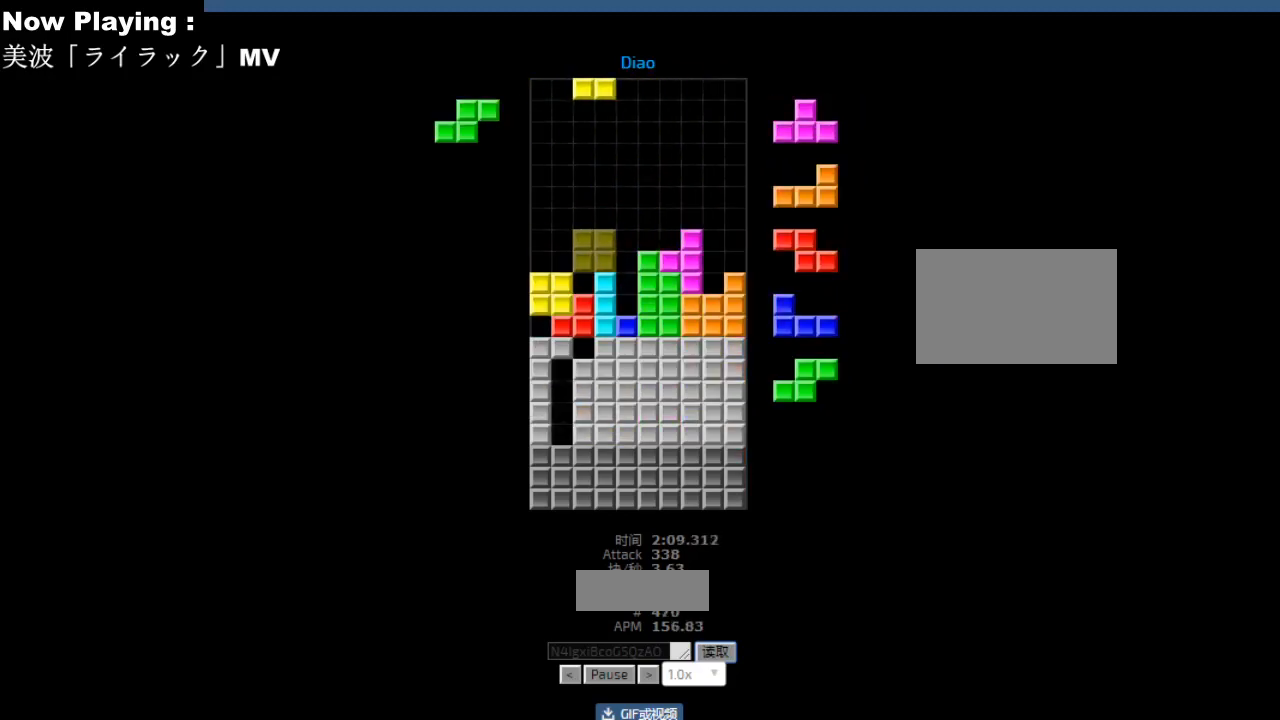
{"keys": [], "events": [[83, "right", "down"], [117, "right", "up"], [233, "right", "down"], [267, "right", "up"], [350, "right", "down"], [383, "right", "up"]]}
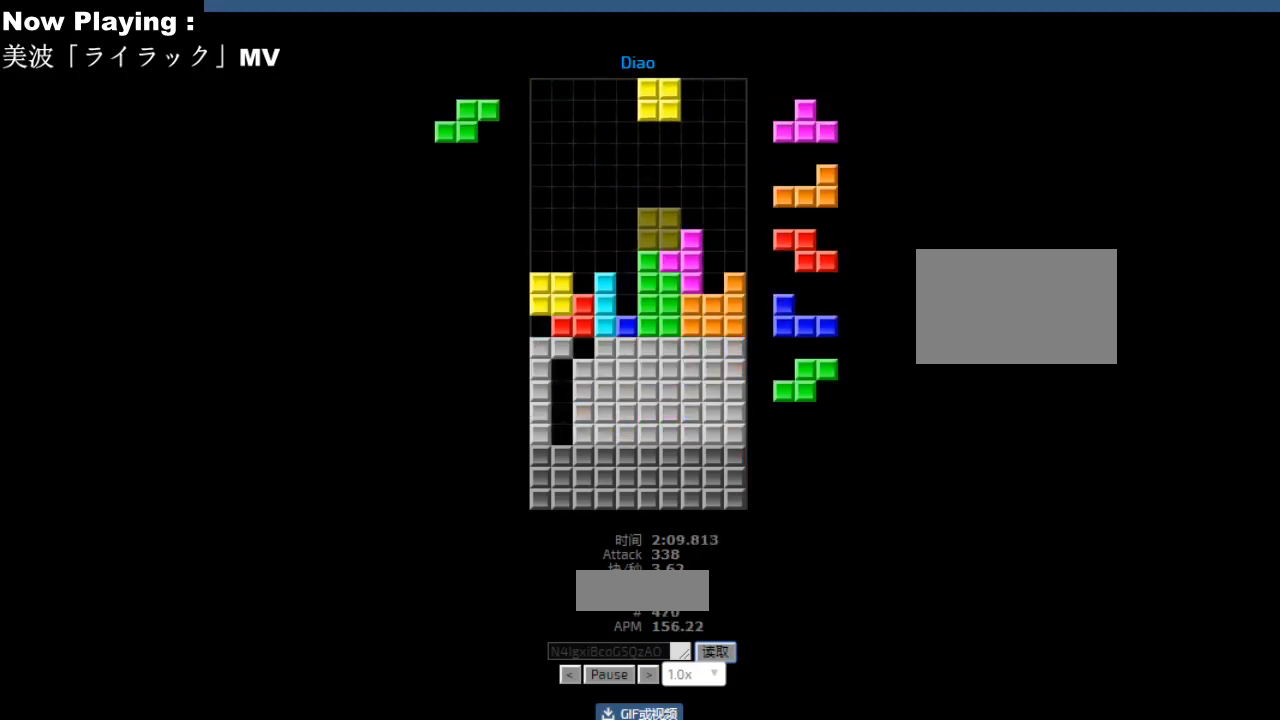
{"keys": ["cw"], "events": [[33, "hd", "down"], [67, "hd", "up"], [83, "hl", "down"], [83, "left", "down"], [100, "ccw", "down"], [117, "hl", "up"], [117, "left", "up"], [133, "ccw", "up"], [200, "right", "down"], [267, "right", "up"], [283, "hd", "down"], [300, "ccw", "down"], [300, "hd", "up"], [333, "ccw", "up"], [367, "hd", "down"], [400, "hd", "up"], [467, "right", "down"], [483, "cw", "down"], [500, "right", "up"]]}
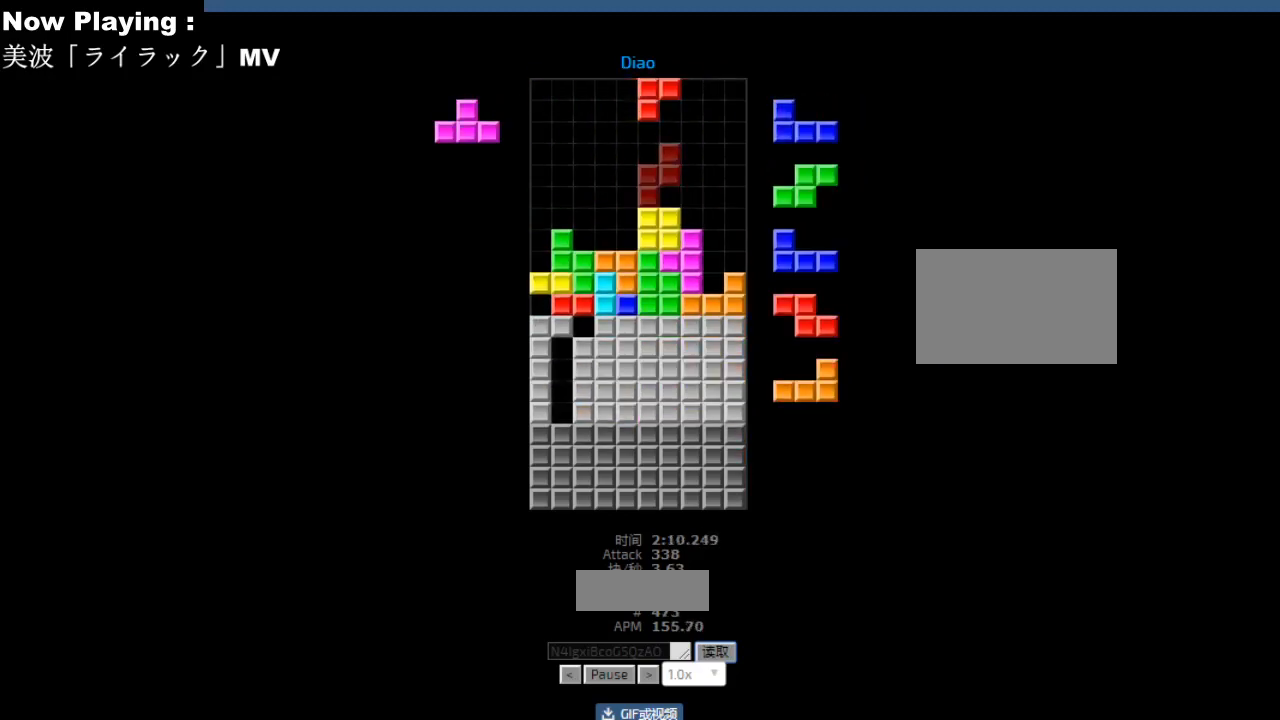
{"keys": [], "events": [[17, "cw", "up"], [67, "right", "down"], [150, "hd", "down"], [150, "right", "up"], [183, "hd", "up"], [183, "hl", "down"], [200, "cw", "down"], [200, "hl", "up"], [217, "cw", "up"], [283, "cw", "down"], [317, "cw", "up"], [467, "hd", "down"], [483, "hd", "up"]]}
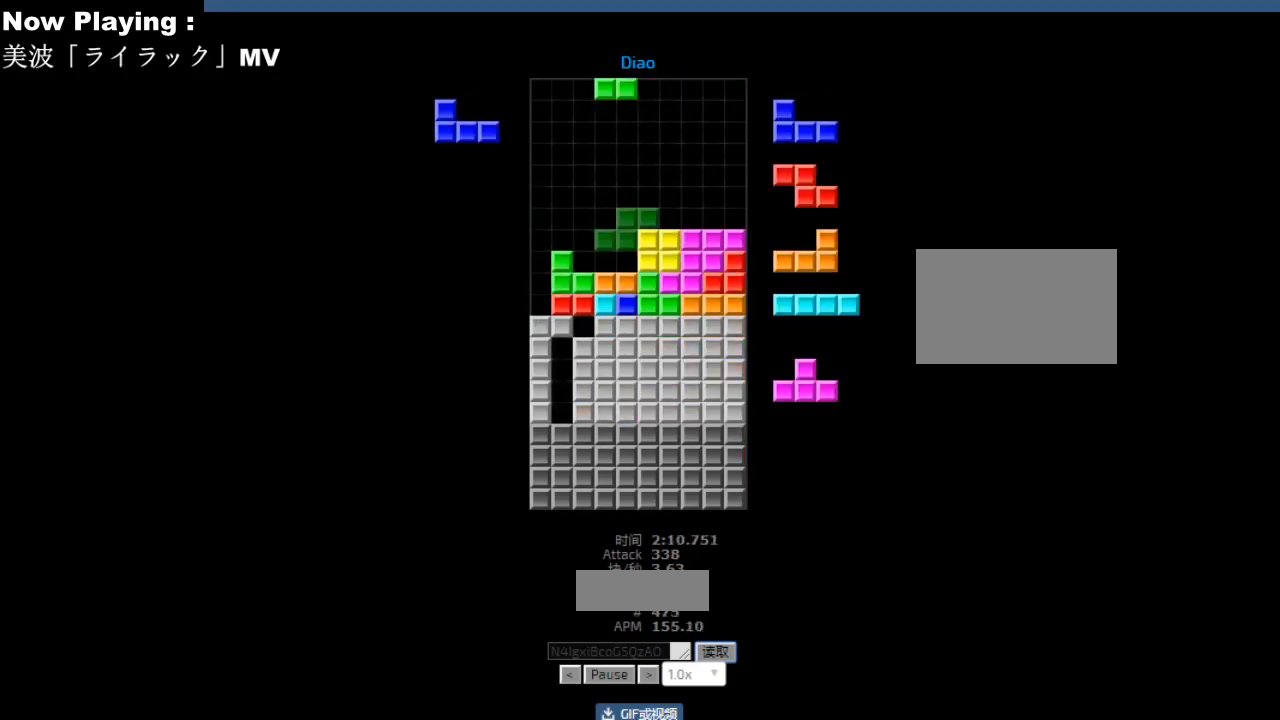
{"keys": [], "events": [[17, "hl", "down"], [33, "hl", "up"], [67, "ccw", "down"], [100, "ccw", "up"], [100, "right", "down"], [183, "right", "up"], [200, "right", "down"], [267, "hd", "down"], [267, "right", "up"], [300, "hd", "up"], [300, "hl", "down"], [333, "hl", "up"], [383, "left", "down"], [417, "left", "up"], [450, "hd", "down"], [467, "hl", "down"], [483, "hd", "up"], [500, "hl", "up"]]}
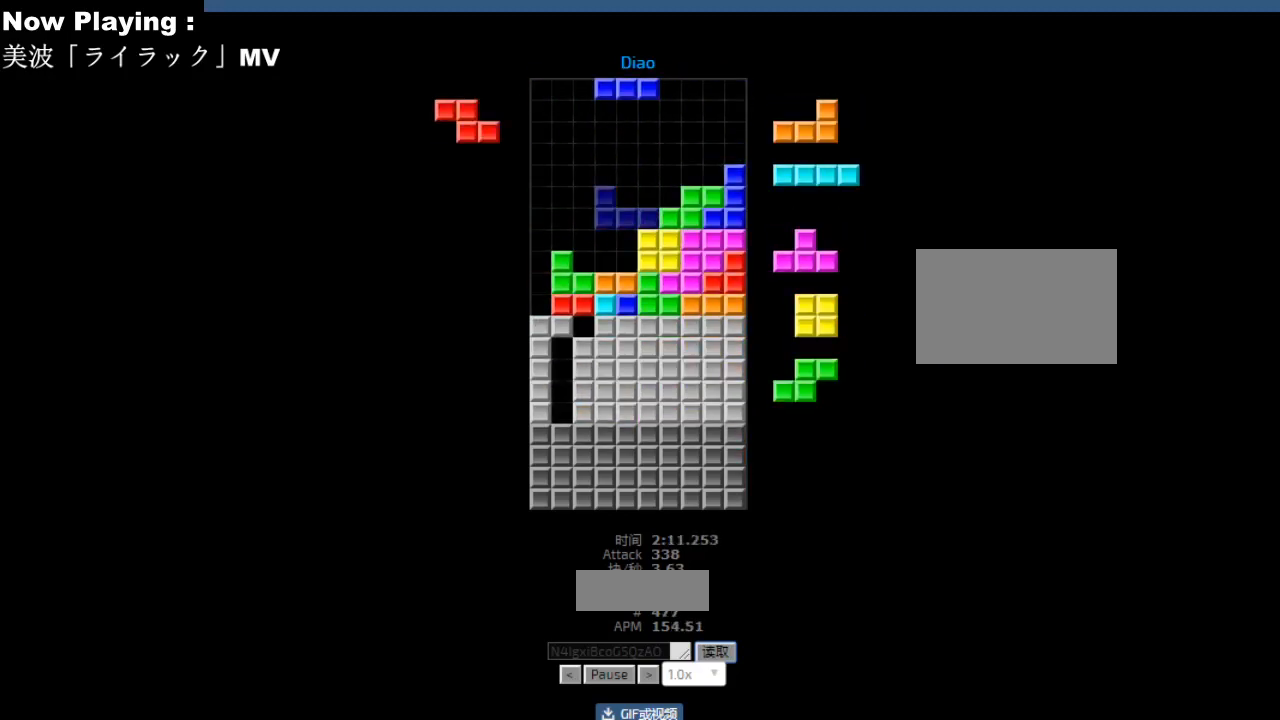
{"keys": ["ccw", "left"], "events": [[50, "left", "down"], [83, "left", "up"], [317, "hd", "down"], [333, "hd", "up"], [350, "hl", "down"], [367, "left", "down"], [383, "hl", "up"], [400, "left", "up"], [450, "hd", "down"], [467, "hd", "up"], [500, "ccw", "down"], [500, "left", "down"]]}
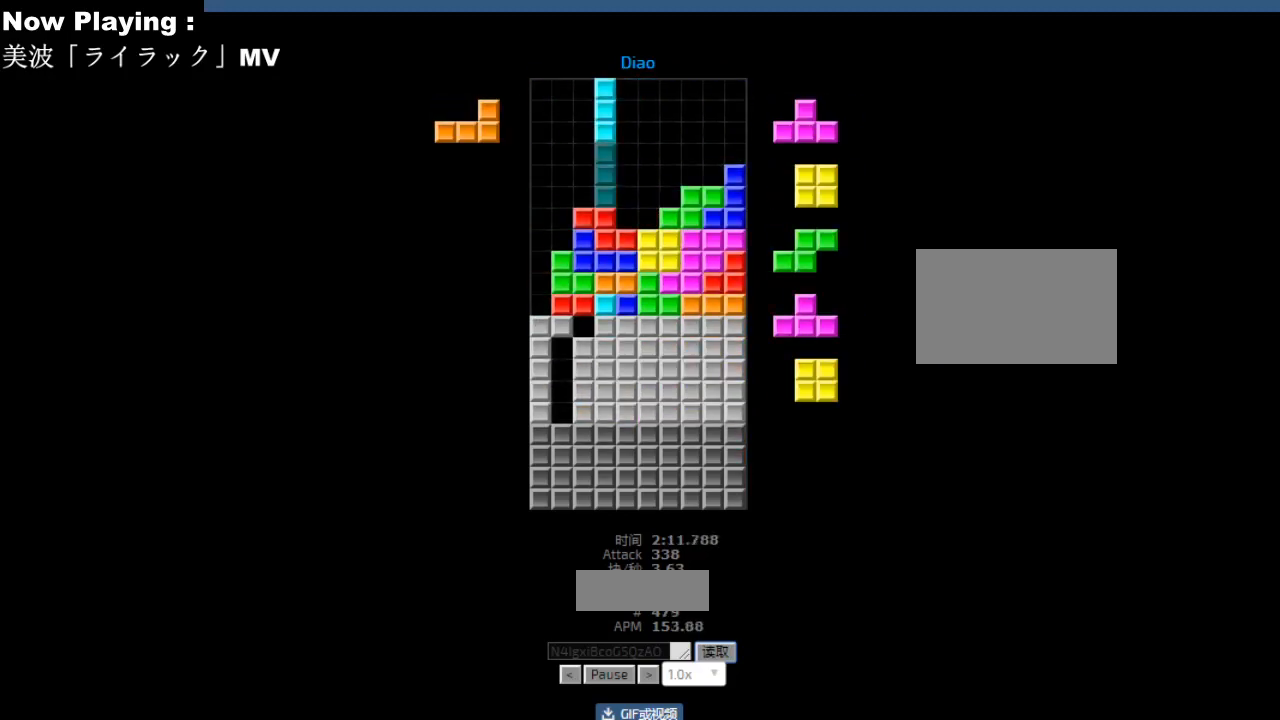
{"keys": ["hd"], "events": [[33, "ccw", "up"], [83, "left", "up"], [317, "hd", "down"], [350, "ccw", "down"], [350, "hd", "up"], [367, "left", "down"], [383, "ccw", "up"], [433, "left", "up"], [500, "hd", "down"]]}
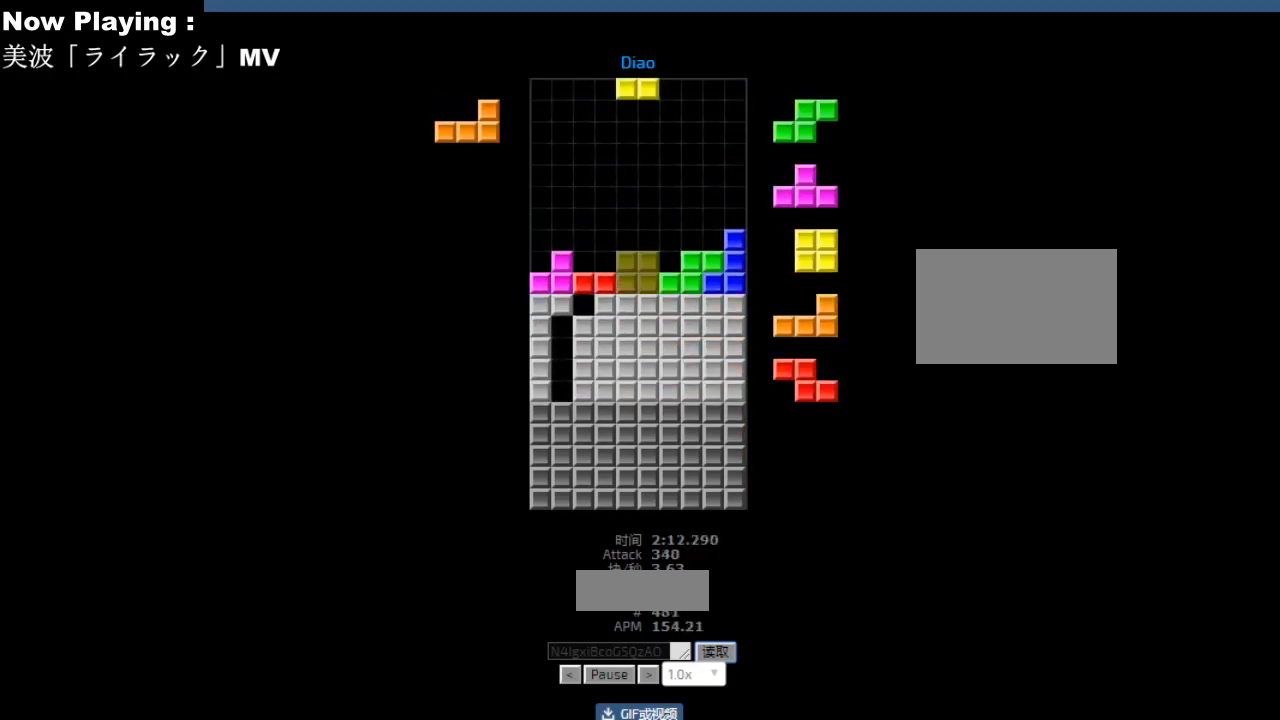
{"keys": [], "events": [[33, "hd", "up"], [117, "hd", "down"], [150, "hd", "up"], [183, "hl", "down"], [200, "ccw", "down"], [217, "hl", "up"], [233, "ccw", "up"], [233, "left", "down"], [267, "left", "up"]]}
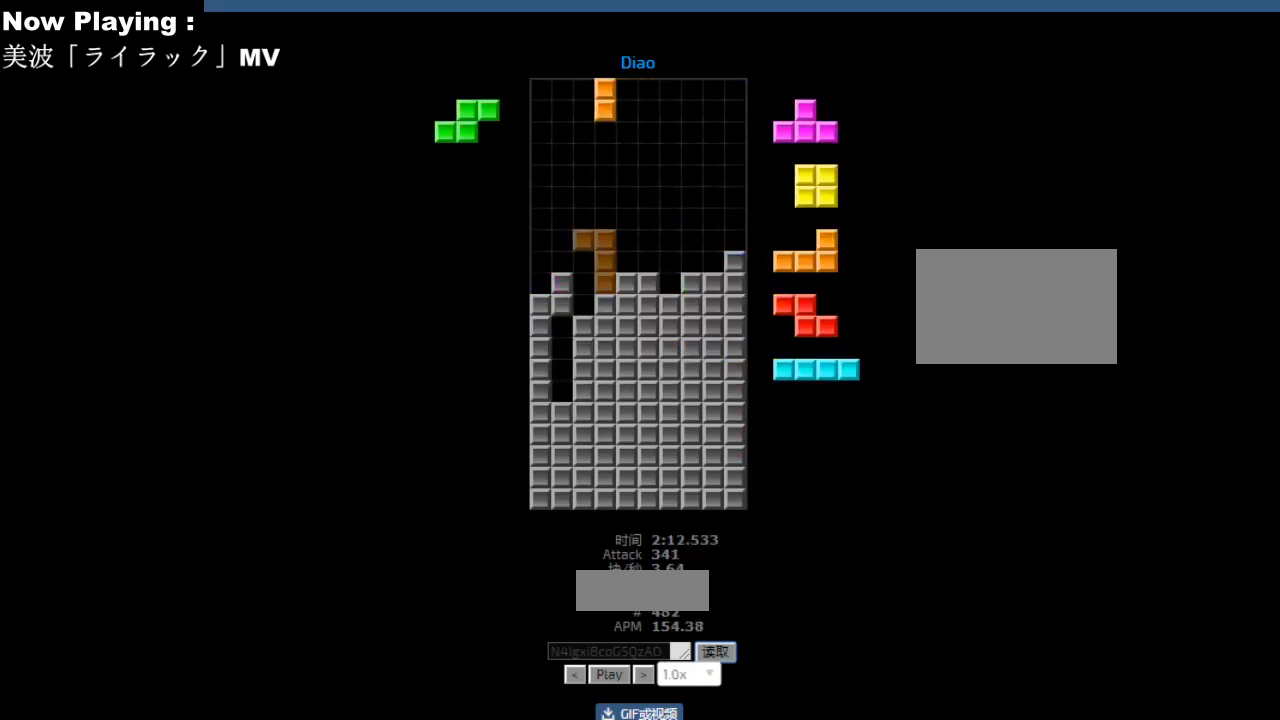
{"keys": [], "events": []}
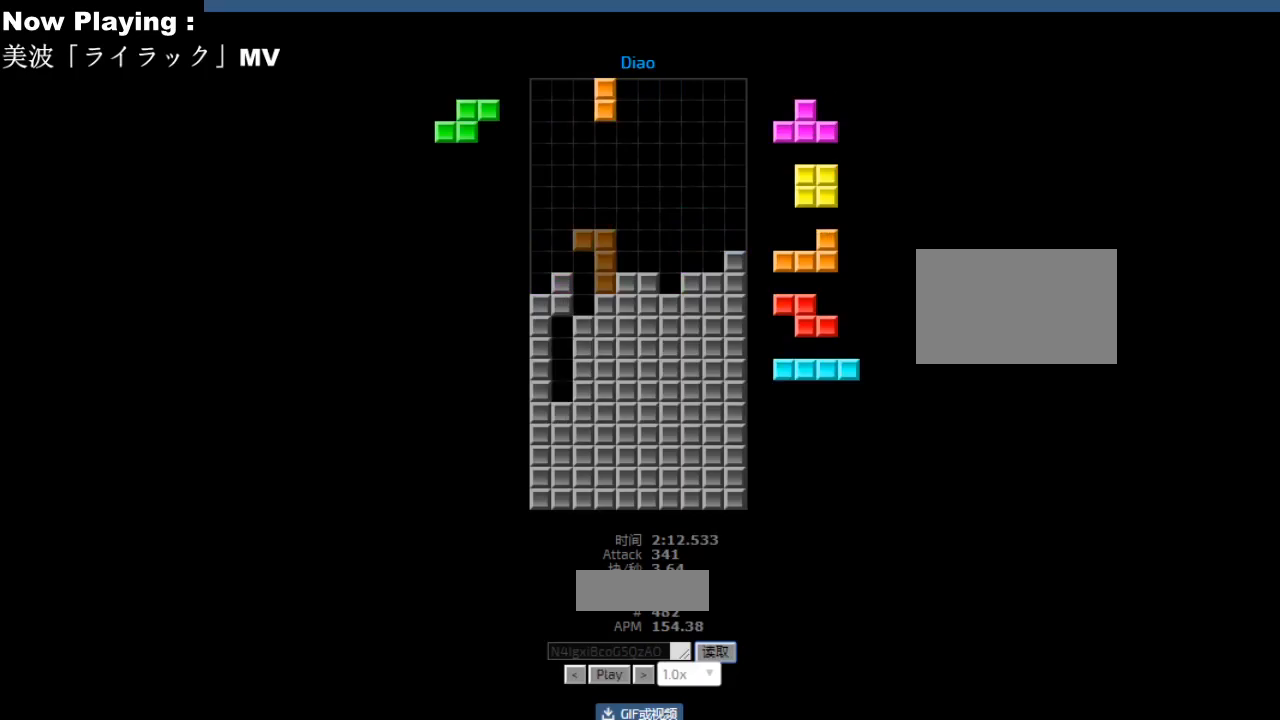
{"keys": [], "events": []}
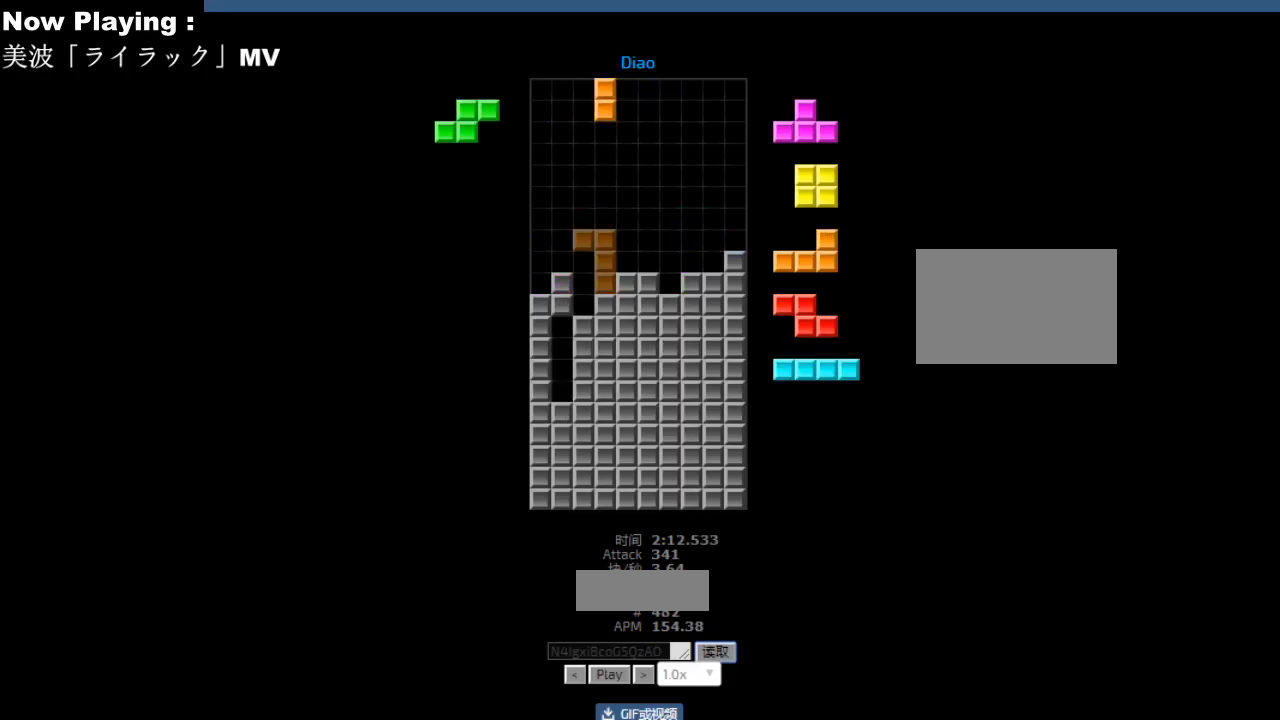
{"keys": []}
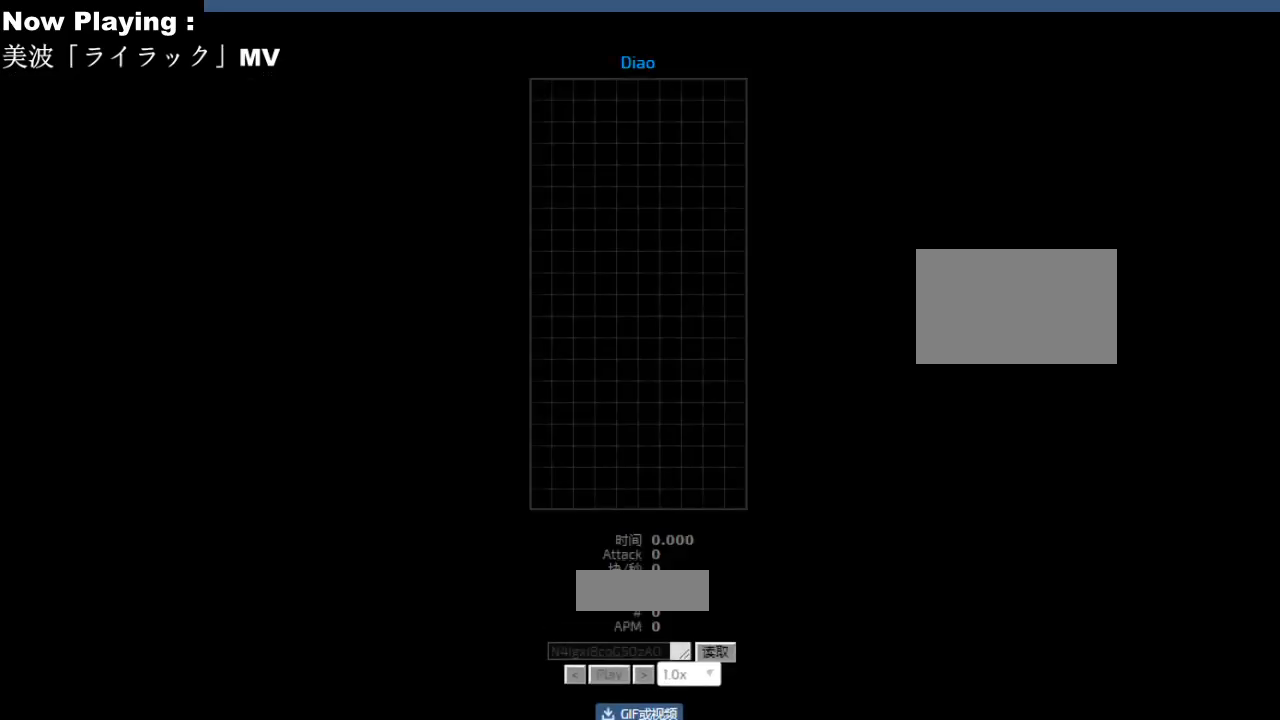
{"keys": [], "events": []}
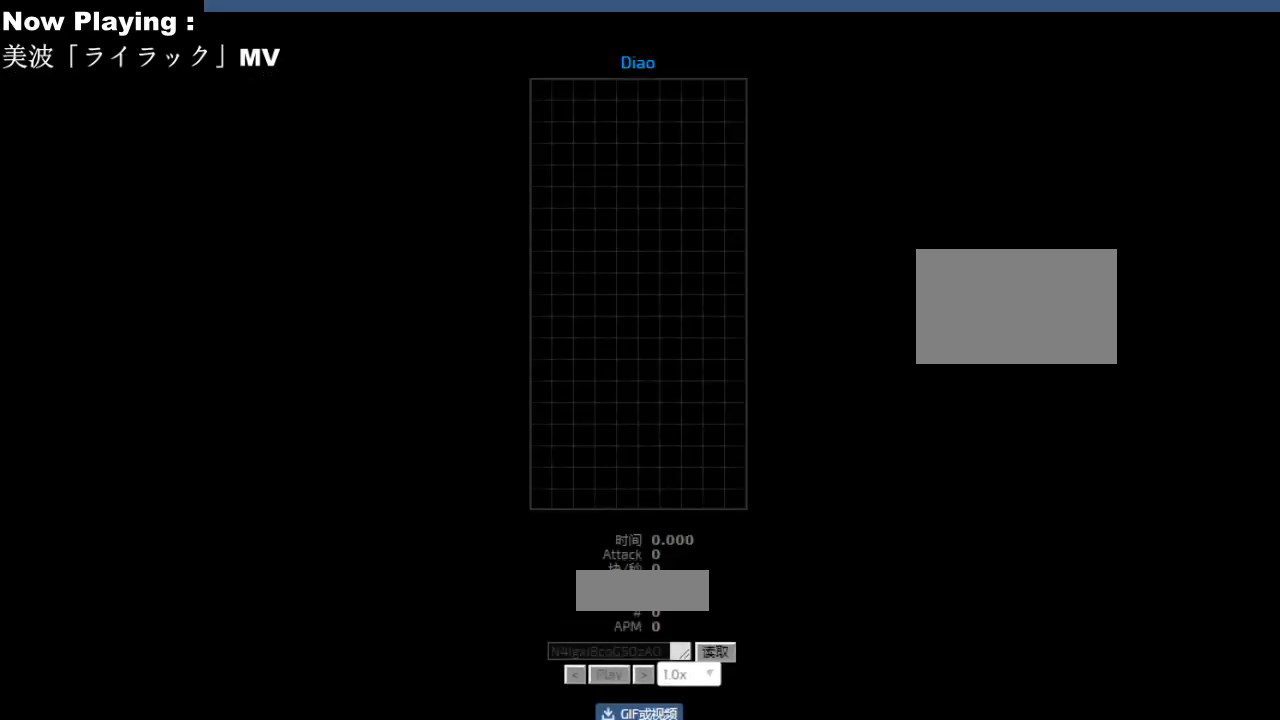
{"keys": ["right"], "events": [[483, "ccw", "down"], [483, "cw", "down"], [483, "hd", "down"], [483, "hl", "down"], [483, "left", "down"], [483, "right", "down"], [483, "sd", "down"], [500, "ccw", "up"], [500, "cw", "up"], [500, "hd", "up"], [500, "hl", "up"], [500, "left", "up"], [500, "sd", "up"]]}
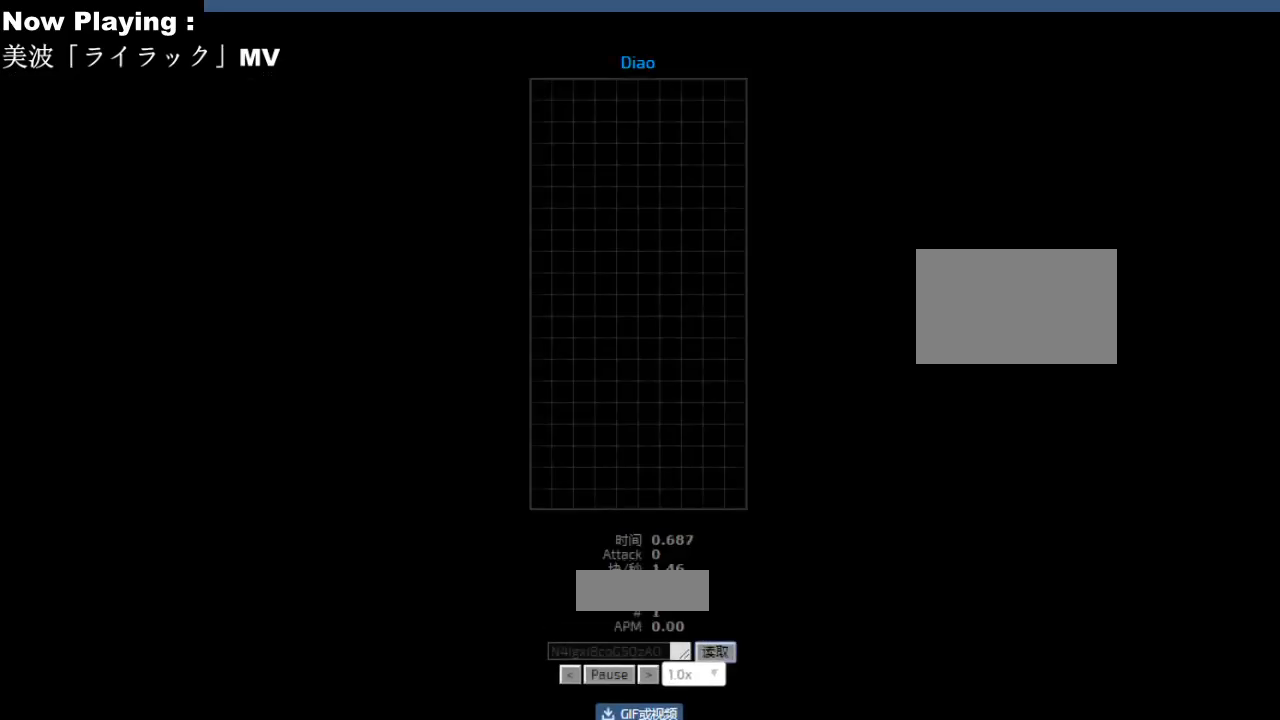
{"keys": [], "events": [[67, "right", "up"], [83, "right", "down"], [117, "hd", "down"], [117, "right", "up"], [133, "hl", "down"], [150, "hd", "up"], [167, "hl", "up"], [250, "hd", "down"], [283, "hd", "up"], [283, "hl", "down"], [317, "hl", "up"], [333, "left", "down"], [417, "left", "up"]]}
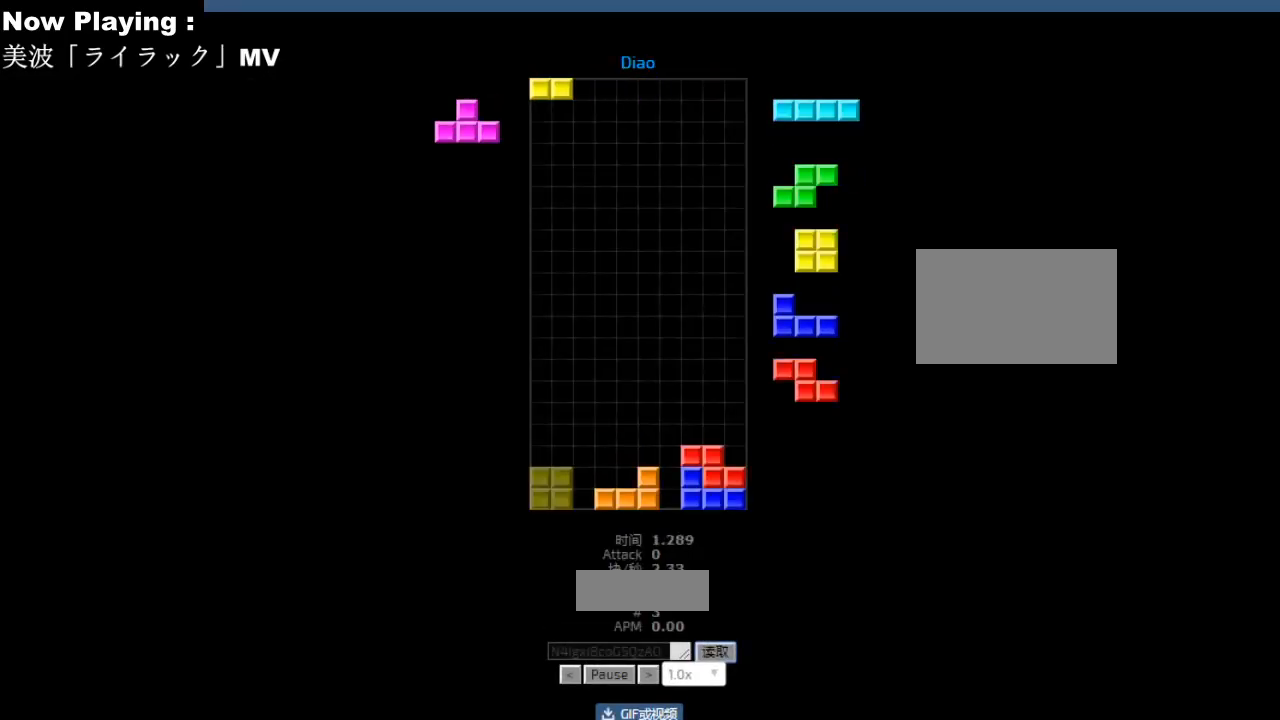
{"keys": ["right"], "events": [[17, "hd", "down"], [50, "hd", "up"], [117, "cw", "down"], [117, "right", "down"], [150, "cw", "up"], [150, "right", "up"], [200, "hd", "down"], [217, "hd", "up"], [317, "hd", "down"], [350, "hd", "up"], [433, "right", "down"]]}
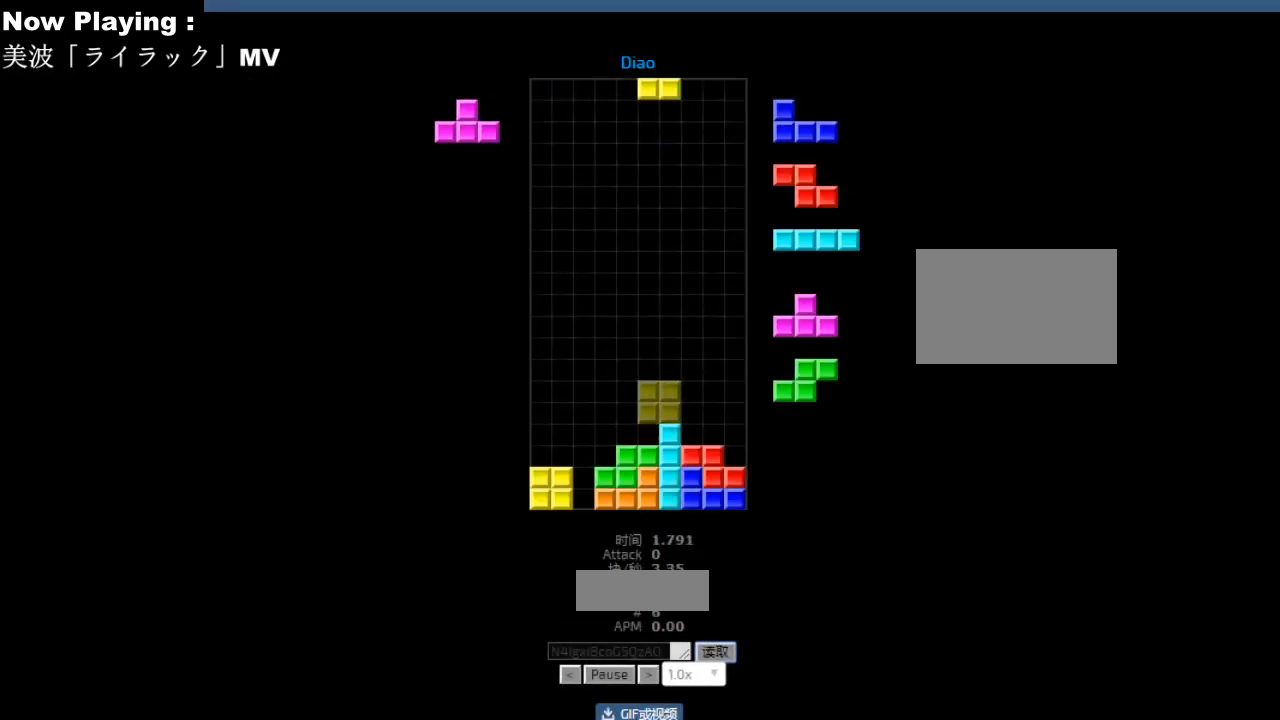
{"keys": ["cw", "right"], "events": [[17, "right", "up"], [67, "left", "down"], [100, "left", "up"], [133, "hd", "down"], [167, "hd", "up"], [167, "hl", "down"], [200, "hl", "up"], [217, "sd", "down"], [250, "sd", "up"], [283, "hd", "down"], [283, "sd", "down"], [317, "hd", "up"], [317, "sd", "up"], [350, "right", "down"], [383, "right", "up"], [450, "hd", "down"], [483, "hd", "up"], [483, "right", "down"], [500, "cw", "down"]]}
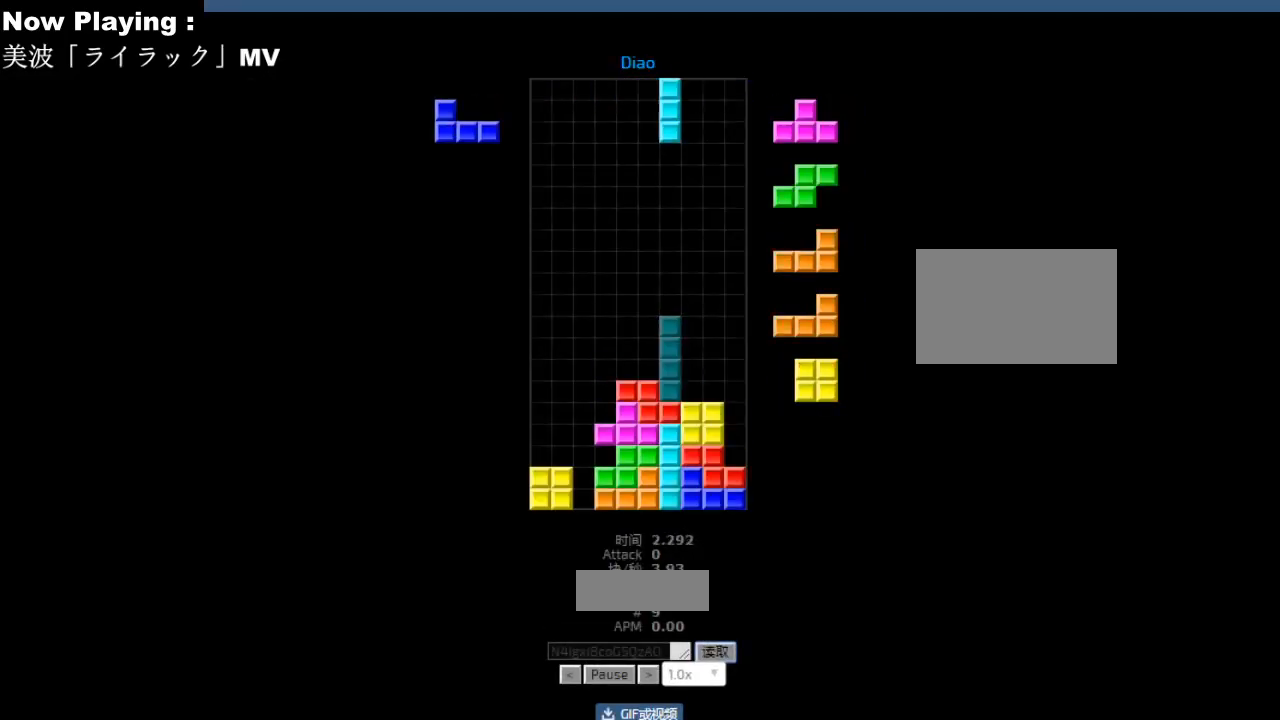
{"keys": ["hd"], "events": [[17, "right", "up"], [33, "cw", "up"], [167, "hd", "down"], [200, "hd", "up"], [217, "hl", "down"], [217, "left", "down"], [250, "cw", "down"], [250, "hl", "up"], [283, "cw", "up"], [300, "left", "up"], [483, "hd", "down"]]}
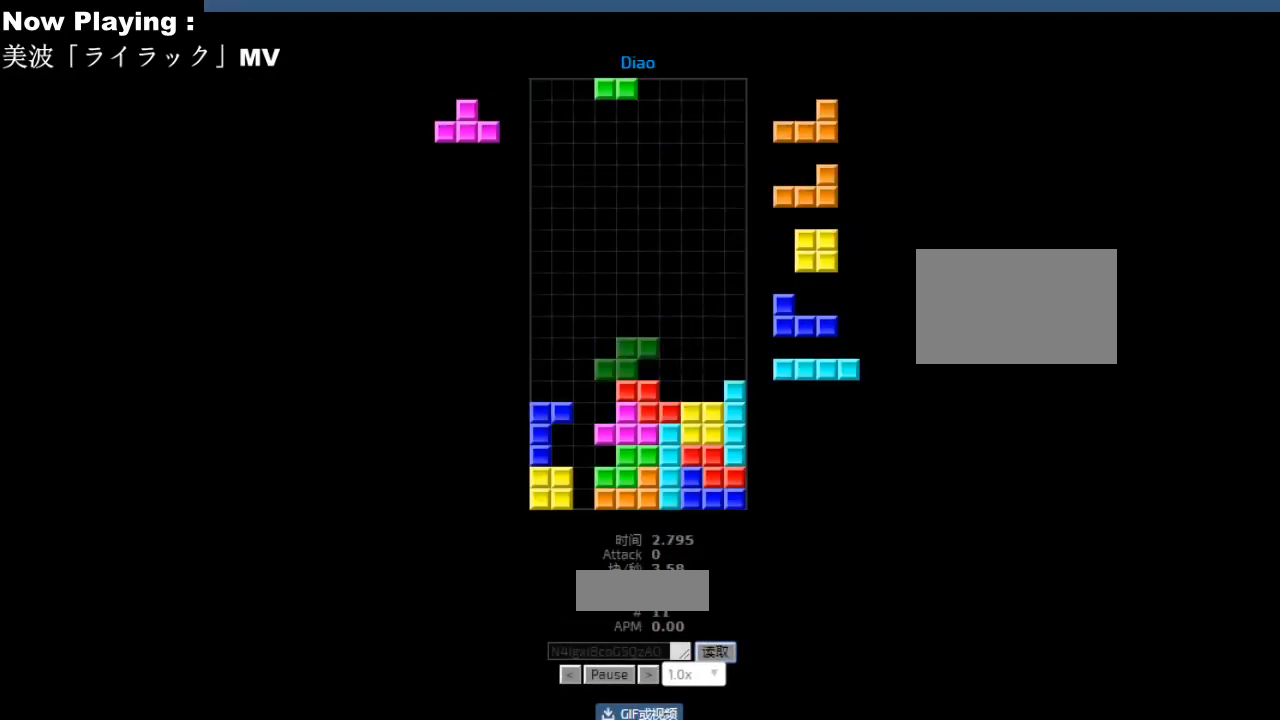
{"keys": [], "events": [[17, "hd", "up"], [33, "right", "down"], [117, "right", "up"], [167, "hd", "down"], [200, "hd", "up"], [200, "left", "down"], [233, "ccw", "down"], [233, "left", "up"], [267, "ccw", "up"]]}
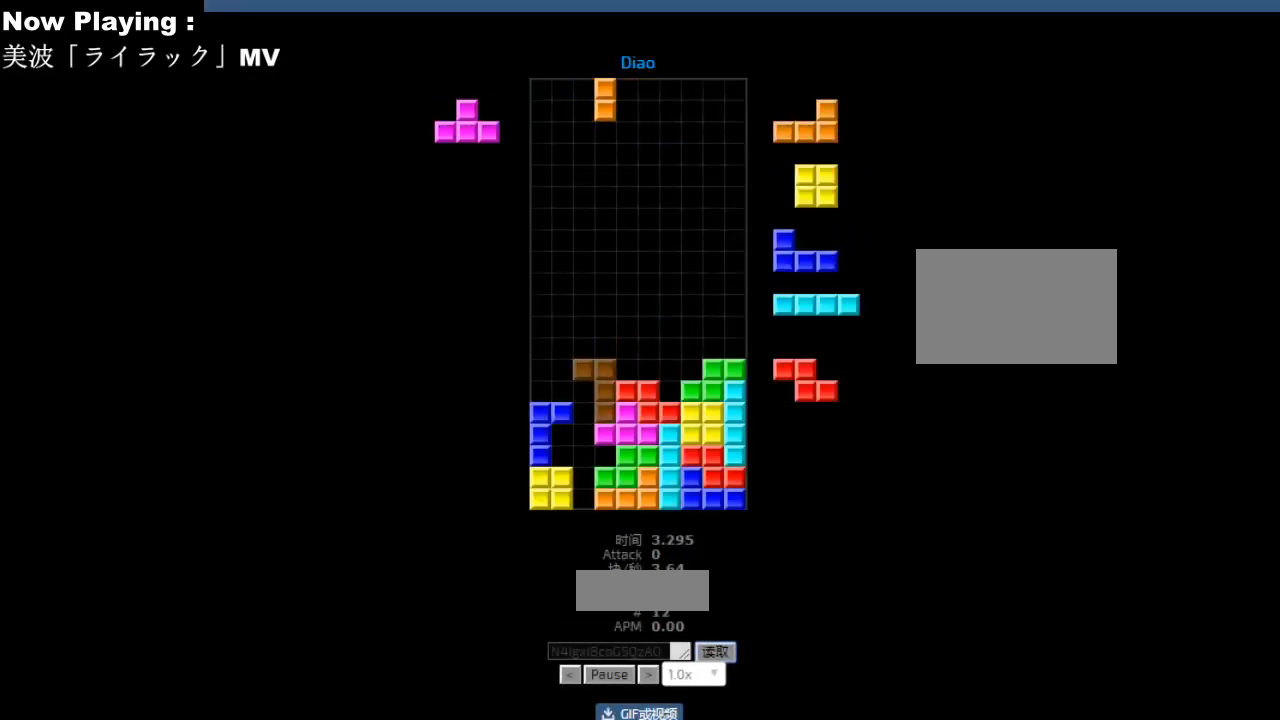
{"keys": [], "events": [[17, "hd", "down"], [50, "hd", "up"], [67, "cw", "down"], [67, "right", "down"], [100, "cw", "up"], [100, "right", "up"], [183, "cw", "down"], [217, "cw", "up"], [283, "hd", "down"], [317, "hd", "up"]]}
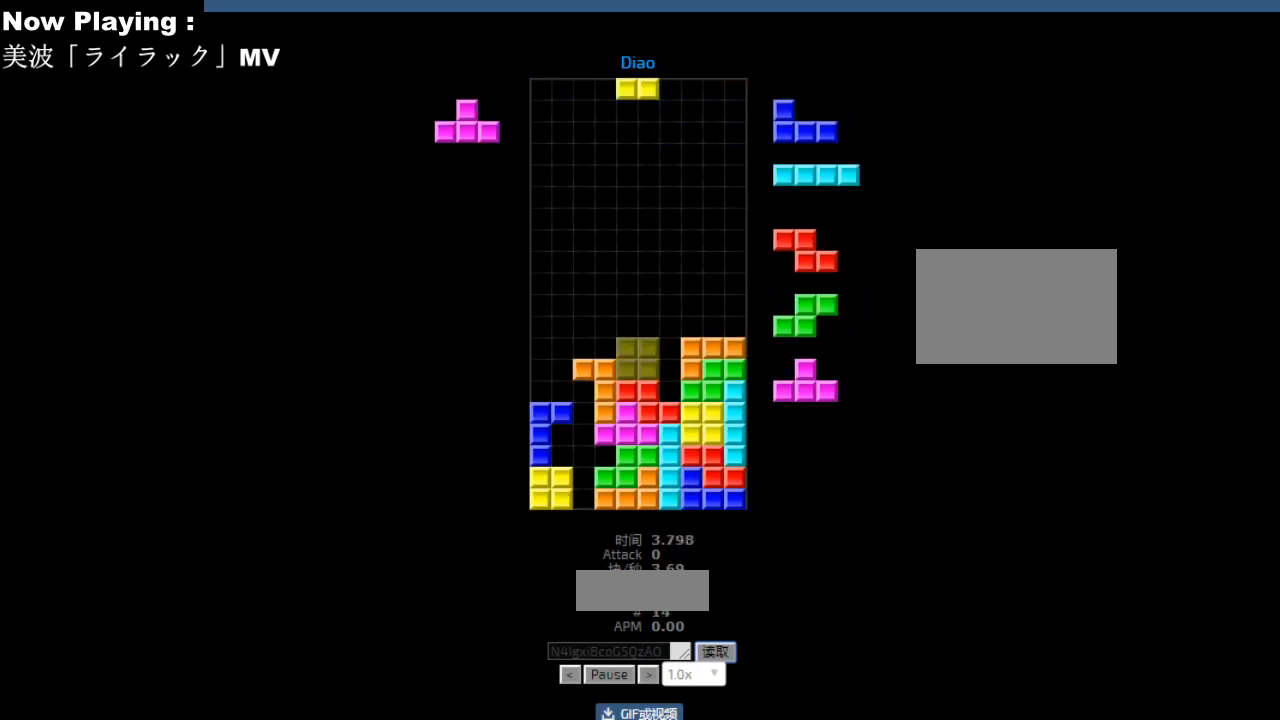
{"keys": [], "events": [[33, "hd", "down"], [67, "hd", "up"], [100, "right", "down"], [183, "right", "up"], [200, "right", "down"], [233, "hd", "down"], [233, "right", "up"], [267, "hd", "up"]]}
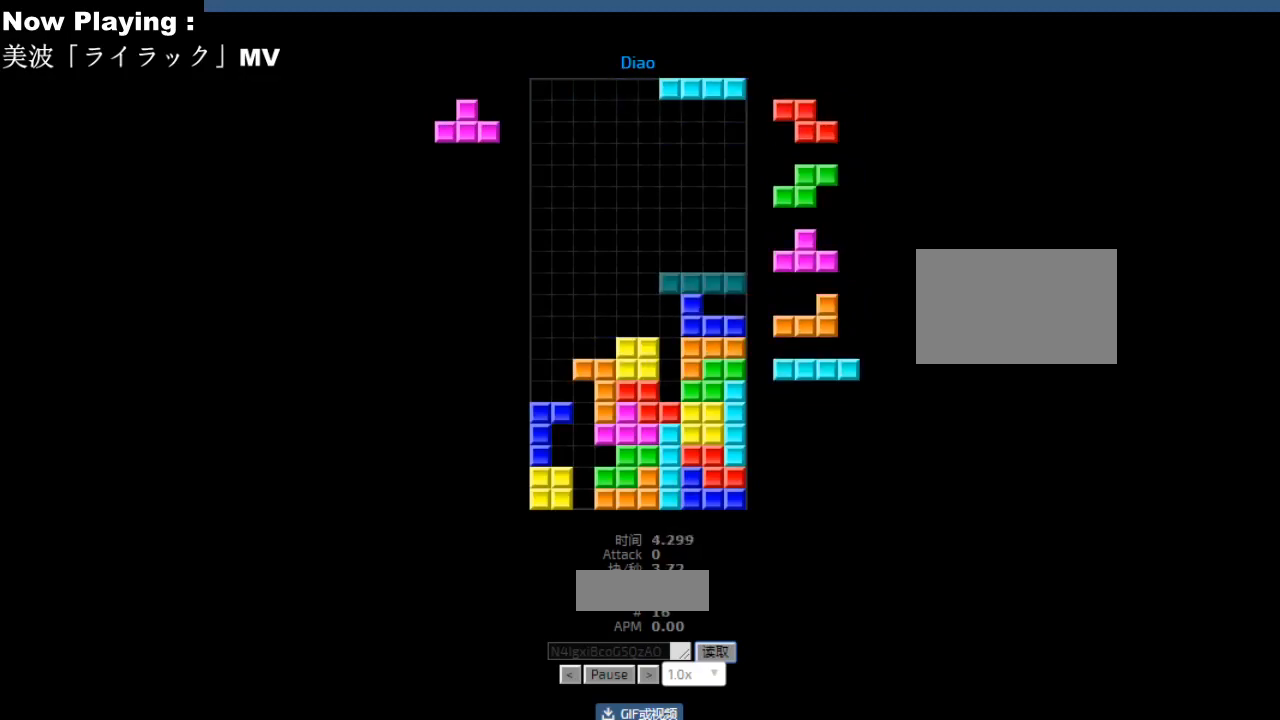
{"keys": [], "events": [[17, "cw", "down"], [50, "cw", "up"], [167, "left", "down"], [200, "left", "up"], [267, "left", "down"], [300, "left", "up"], [383, "hd", "down"], [417, "hd", "up"], [417, "right", "down"], [500, "right", "up"]]}
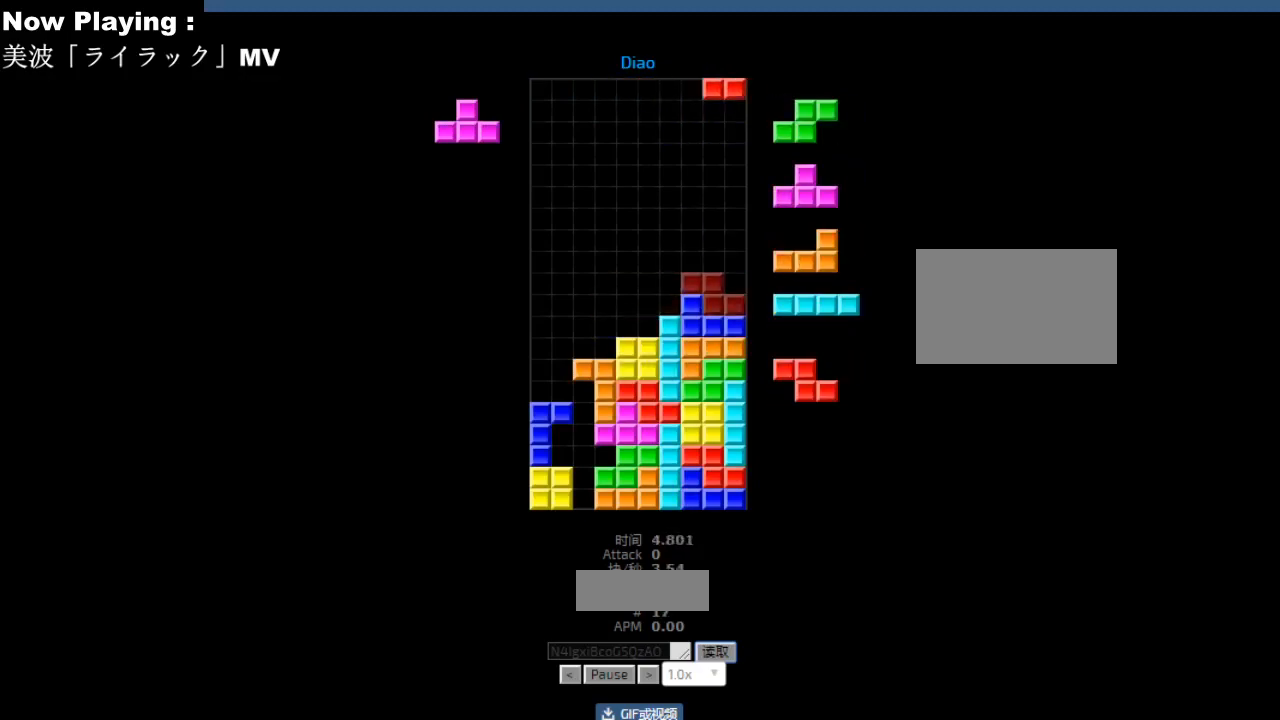
{"keys": [], "events": [[67, "hd", "down"], [100, "hd", "up"], [100, "right", "down"], [133, "right", "up"], [183, "hd", "down"], [217, "hd", "up"], [233, "left", "down"], [250, "sd", "down"], [267, "left", "up"], [283, "sd", "up"], [350, "cw", "down"], [383, "cw", "up"], [433, "left", "down"], [467, "left", "up"]]}
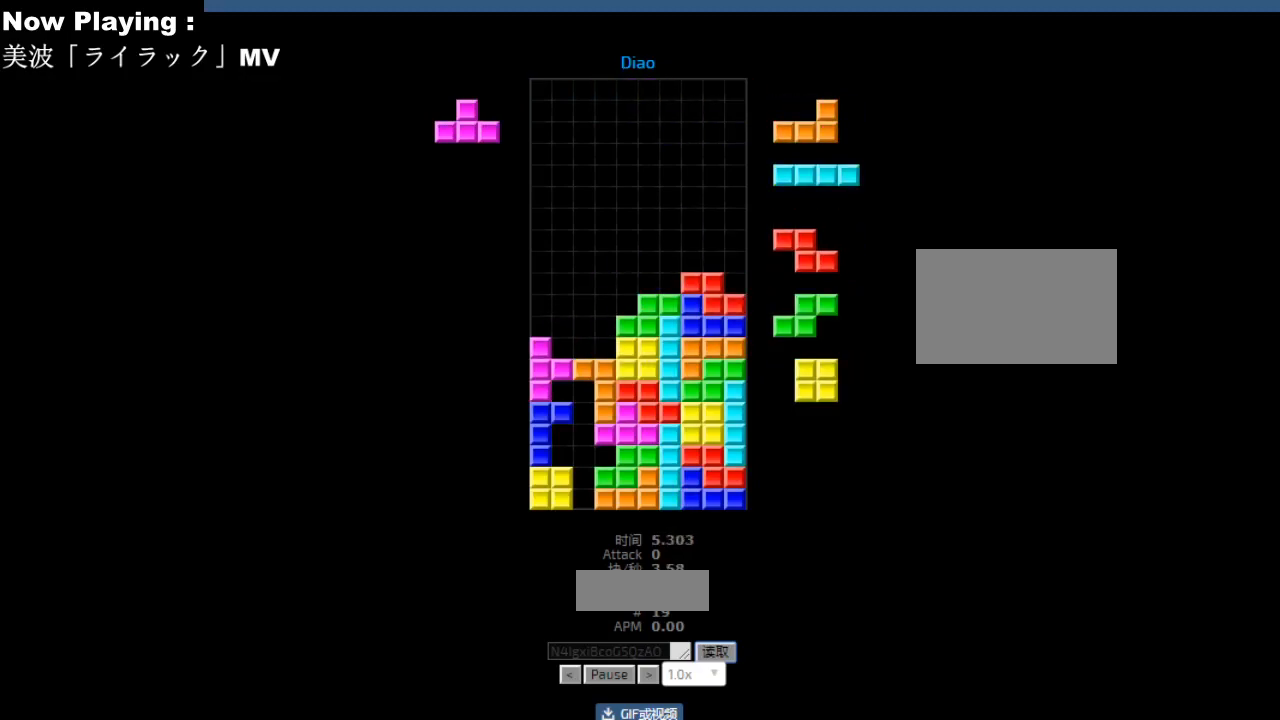
{"keys": [], "events": [[17, "ccw", "down"], [50, "ccw", "up"], [183, "sd", "down"], [217, "sd", "up"], [233, "ccw", "down"], [267, "ccw", "up"]]}
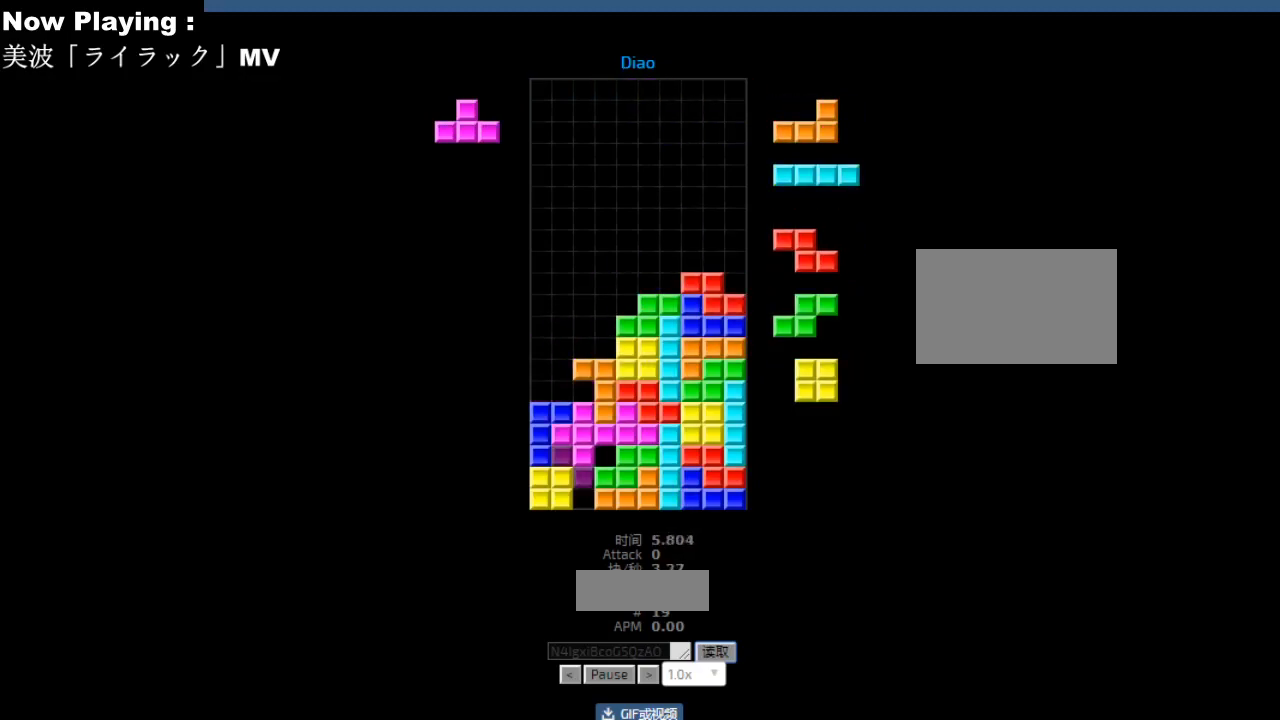
{"keys": [], "events": []}
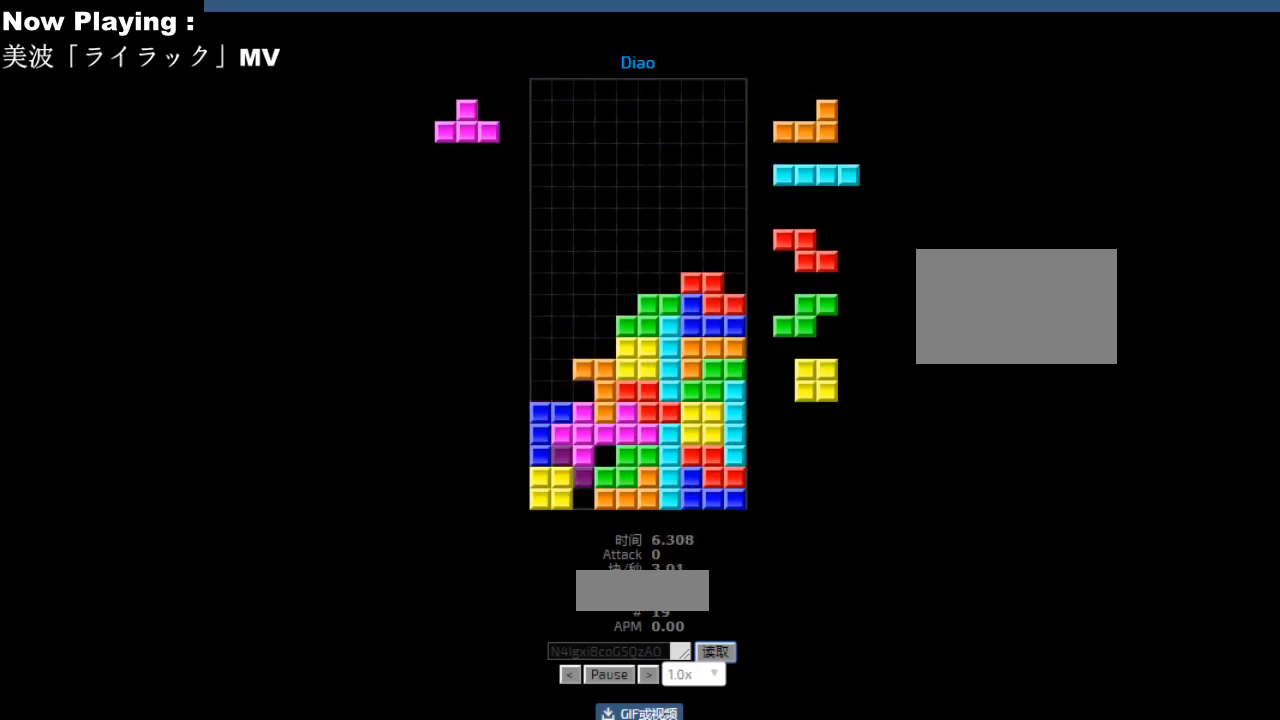
{"keys": [], "events": [[83, "ccw", "down"], [117, "ccw", "up"], [383, "ccw", "down"], [417, "ccw", "up"]]}